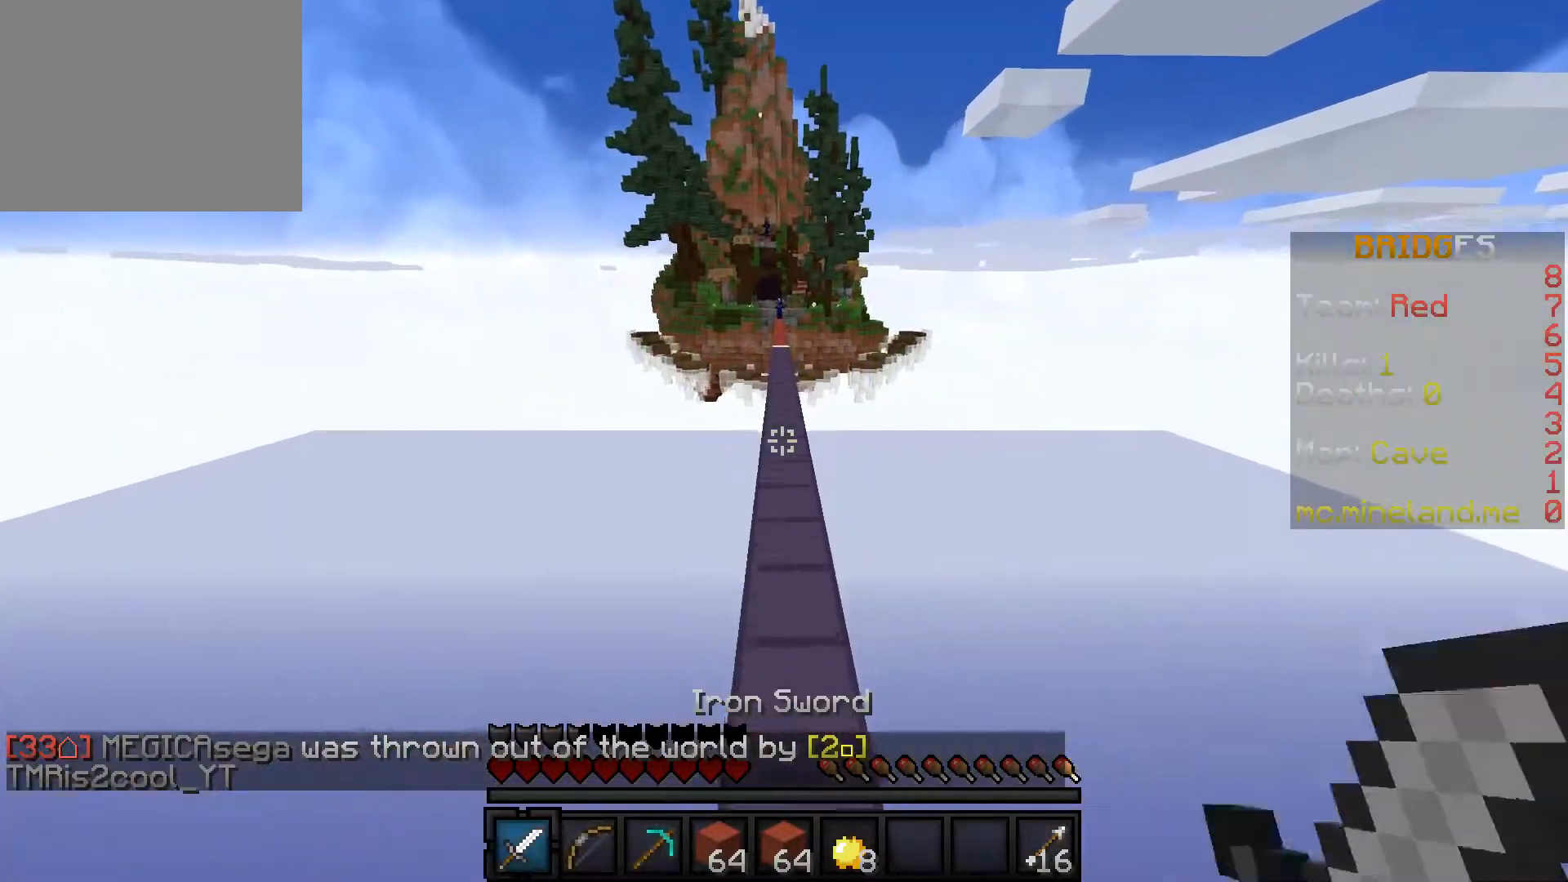
Gameplay with keyboard; each line is a JSON object with the keys held at the frame after it. "events" lists presses ("down") and releases ("up") of "a", "d", "s" and "w" between this image and that frame as [ms after this image, input, new state], when the widget could be followed in between. No other keys are recorded. Mouse input is not recorded.
{"keys": ["w"], "events": []}
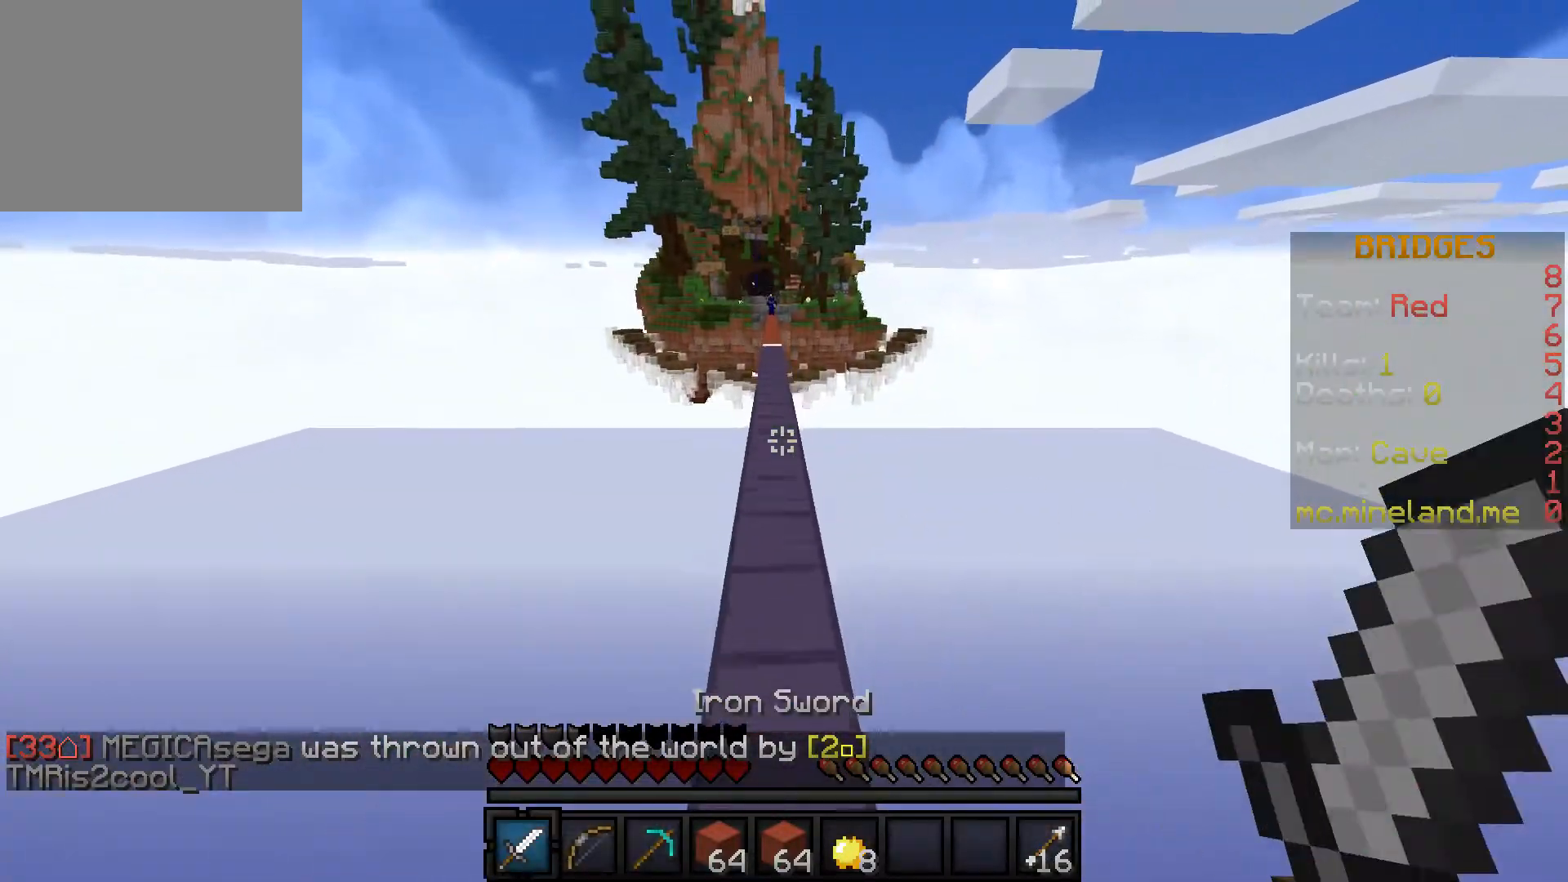
{"keys": ["w"], "events": []}
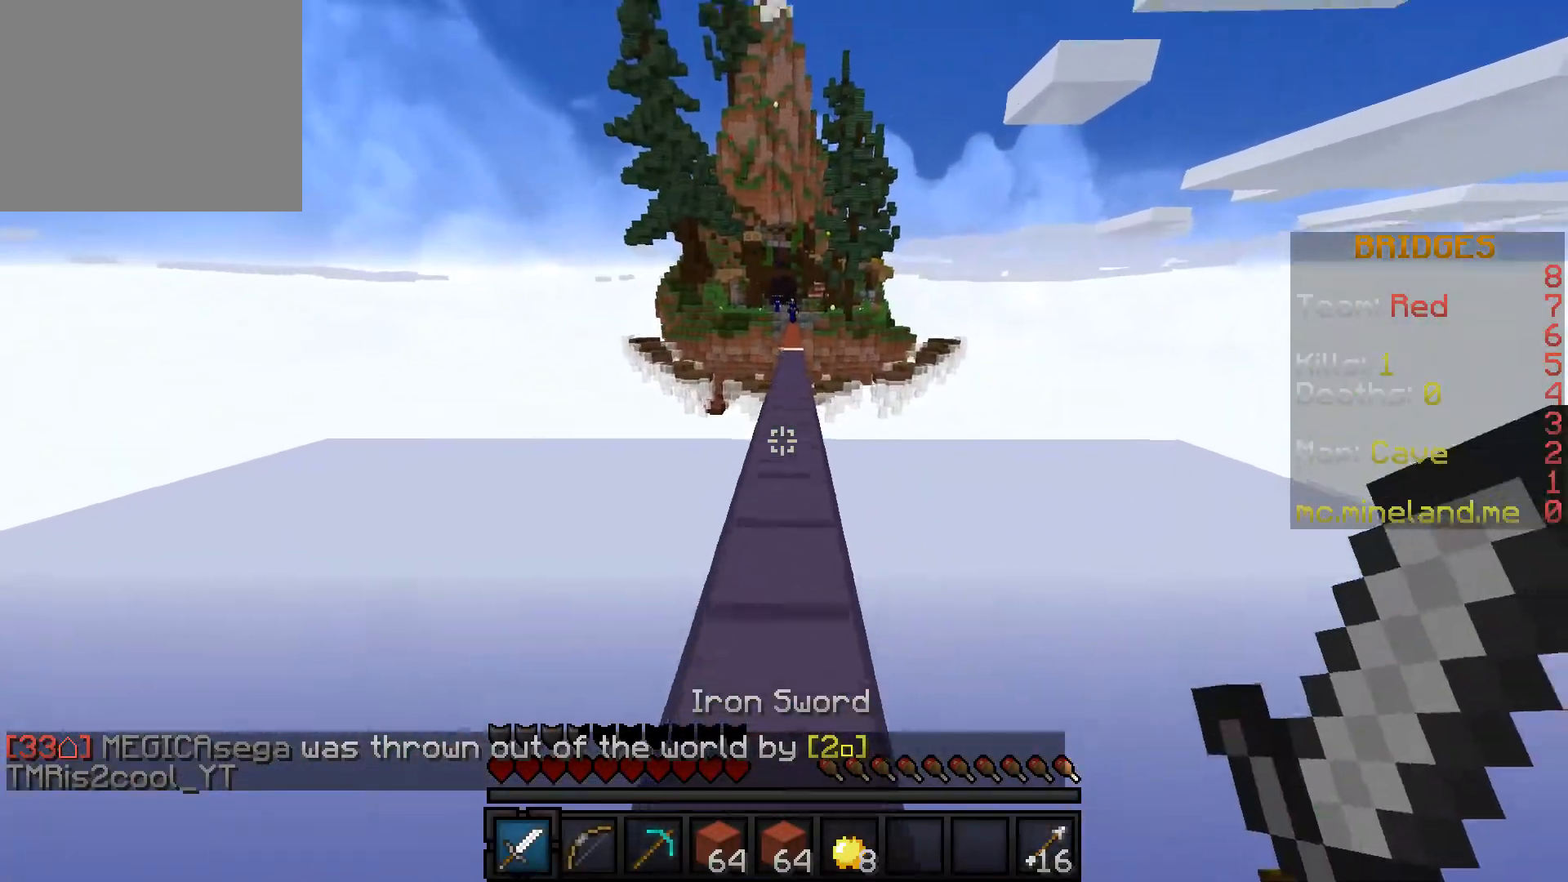
{"keys": ["w"], "events": []}
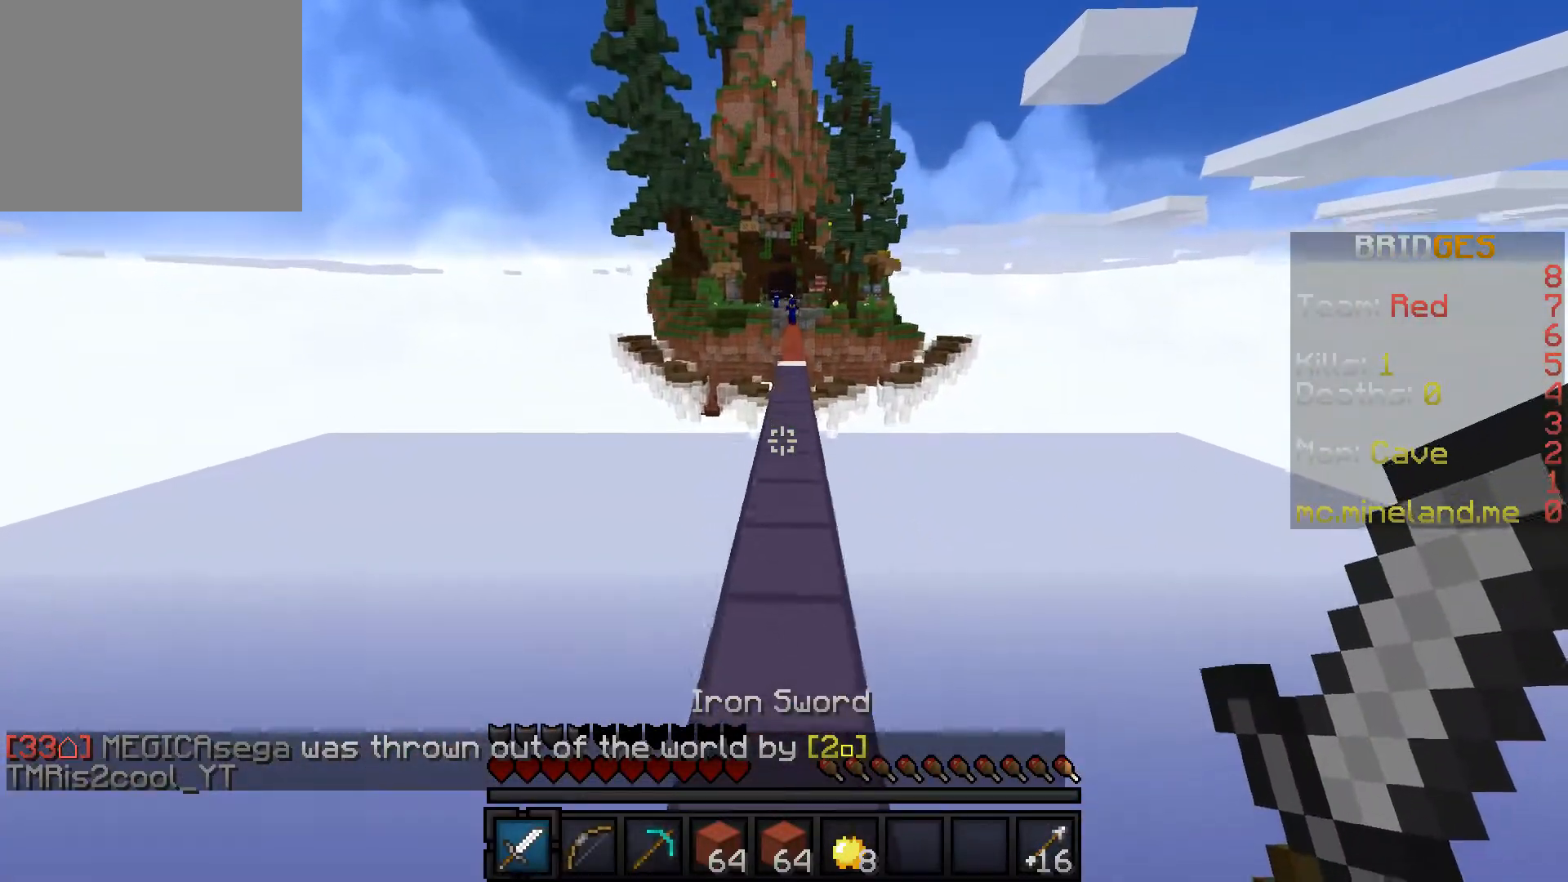
{"keys": ["w"], "events": []}
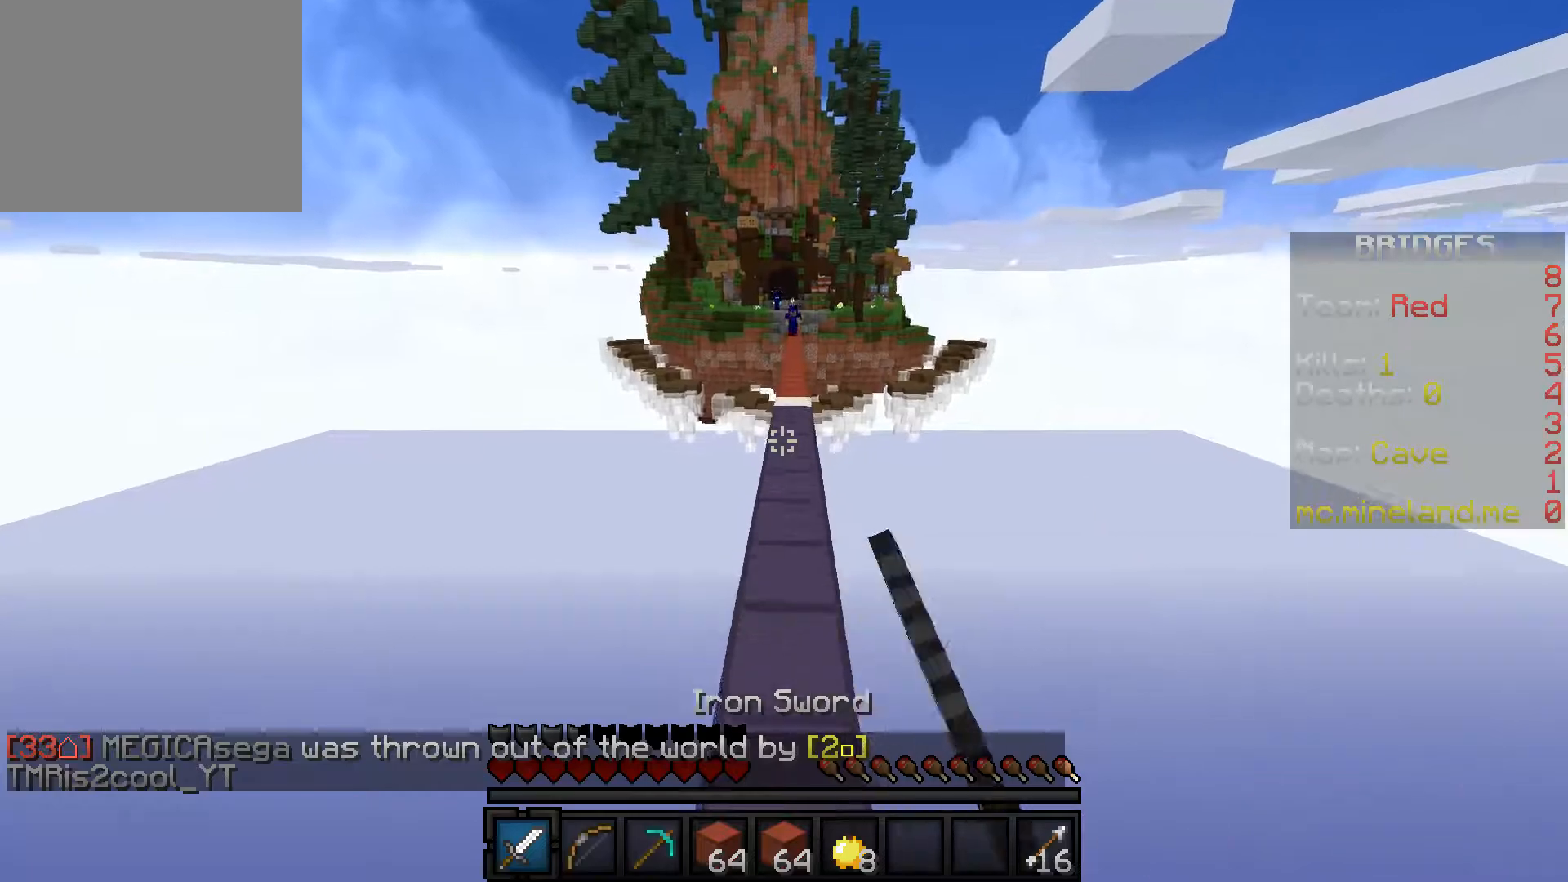
{"keys": ["w"], "events": []}
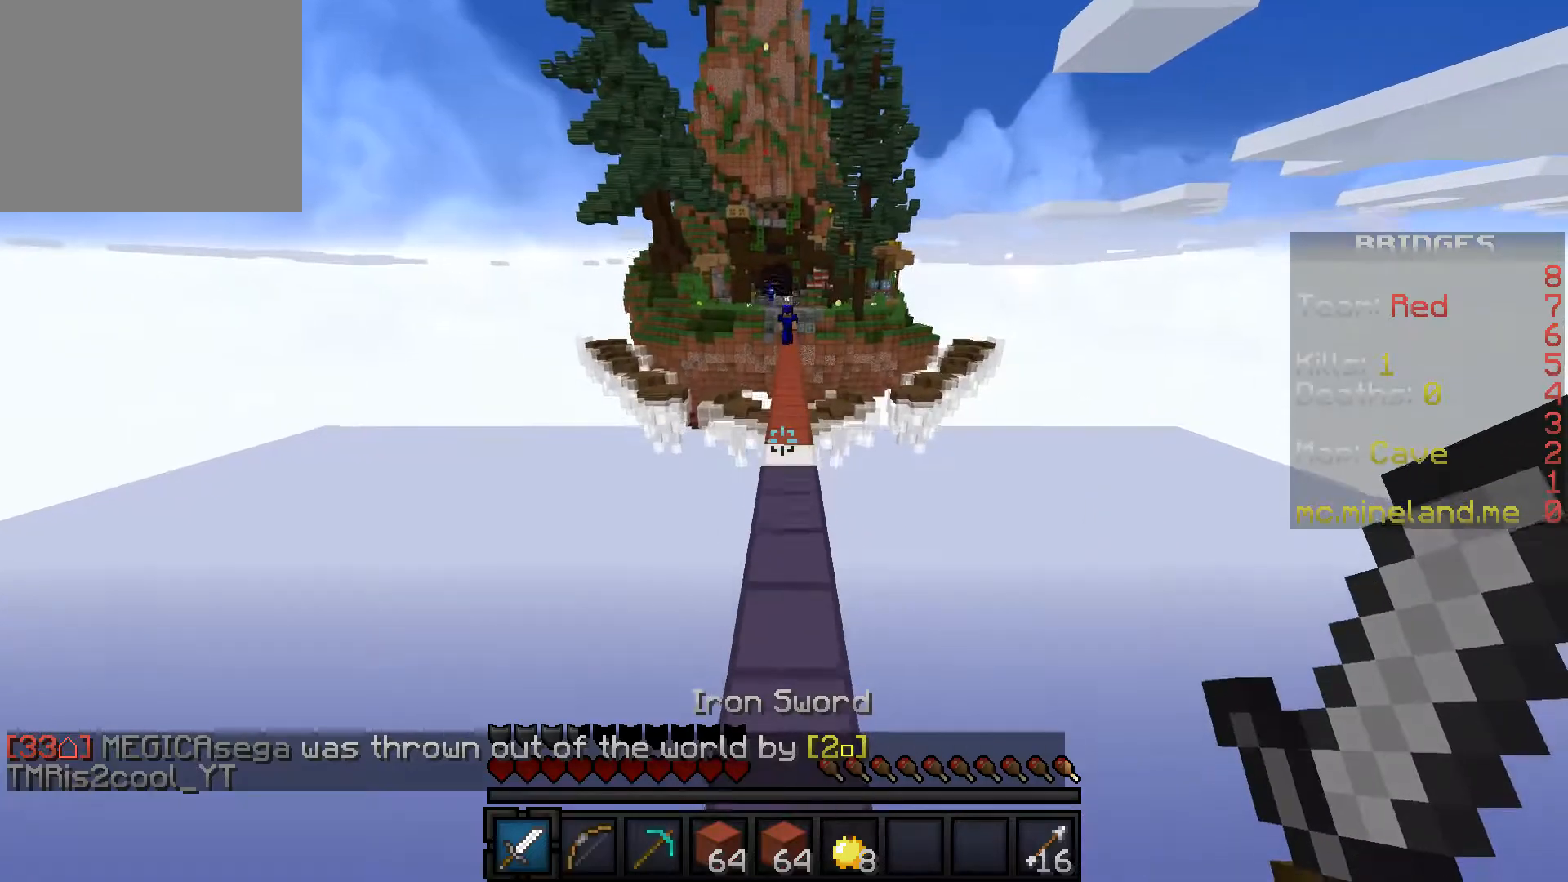
{"keys": ["w"], "events": []}
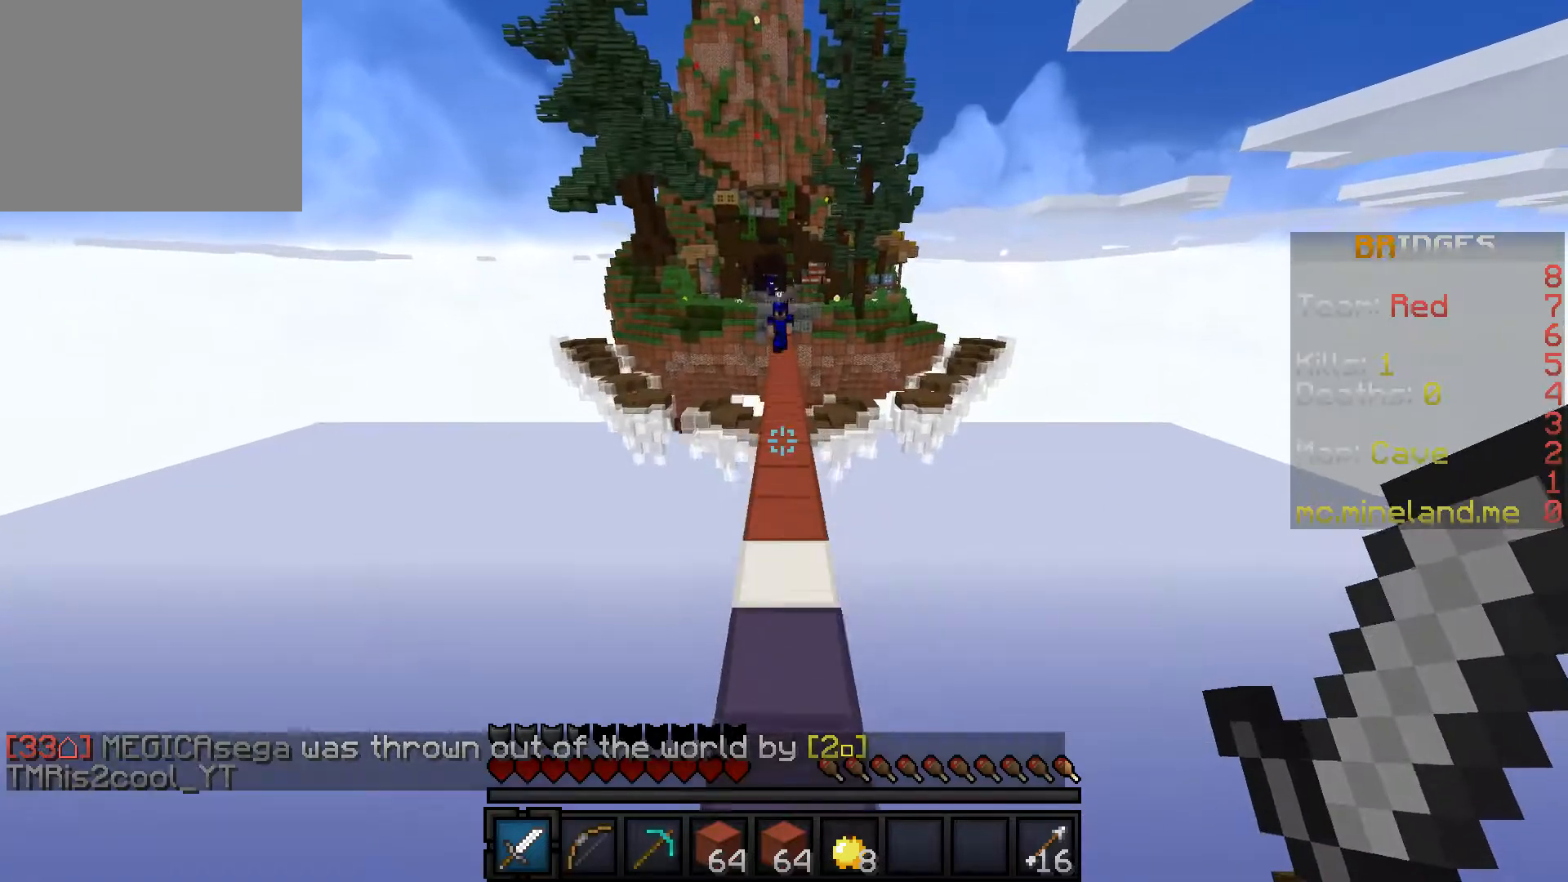
{"keys": ["w"], "events": []}
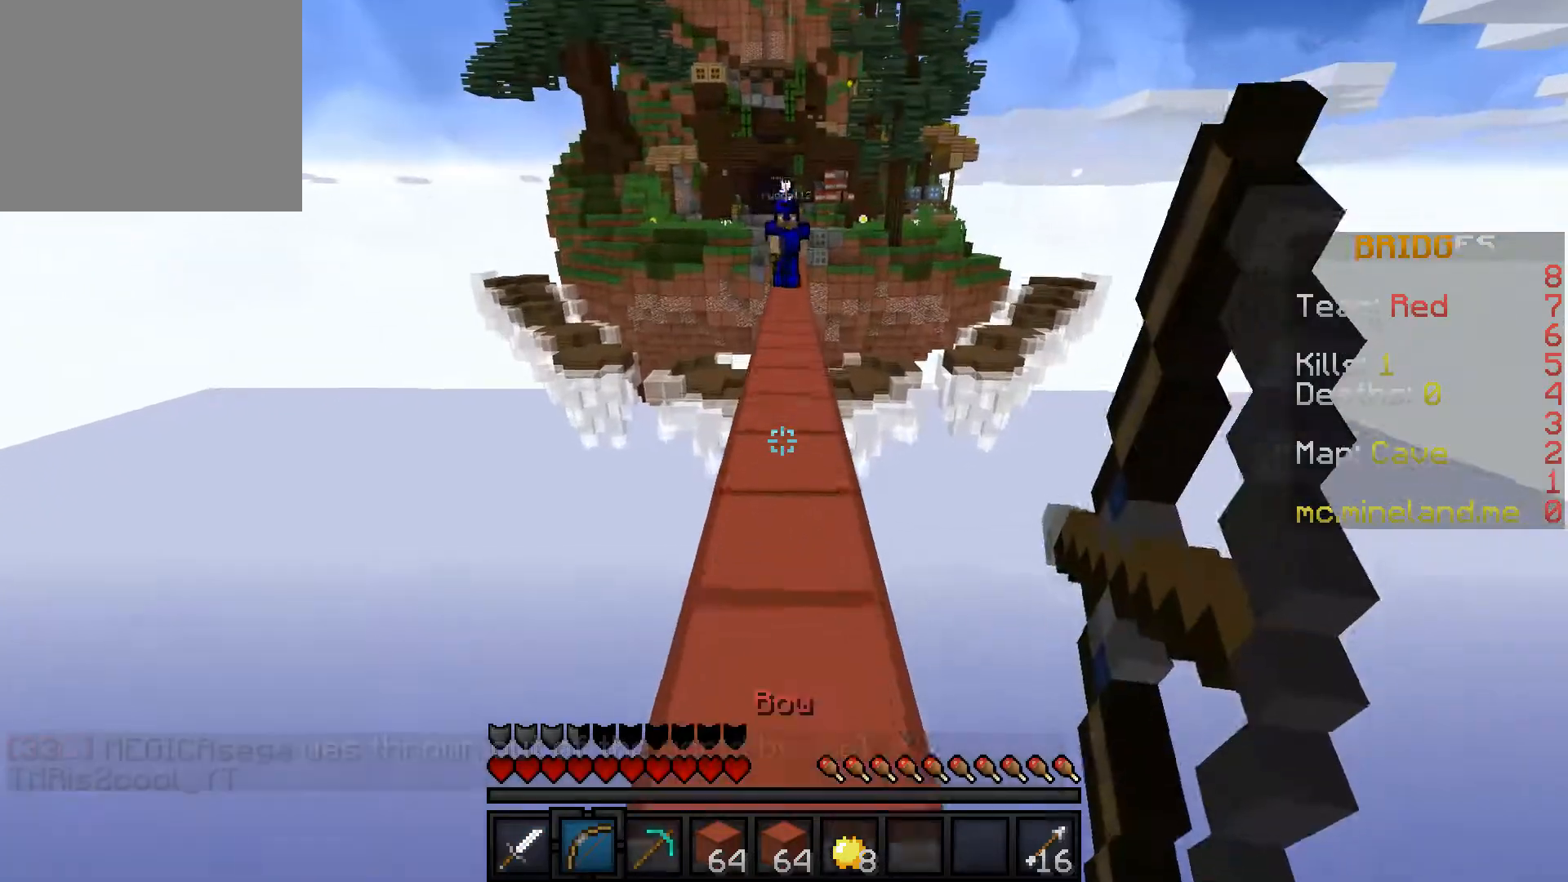
{"keys": ["w"], "events": []}
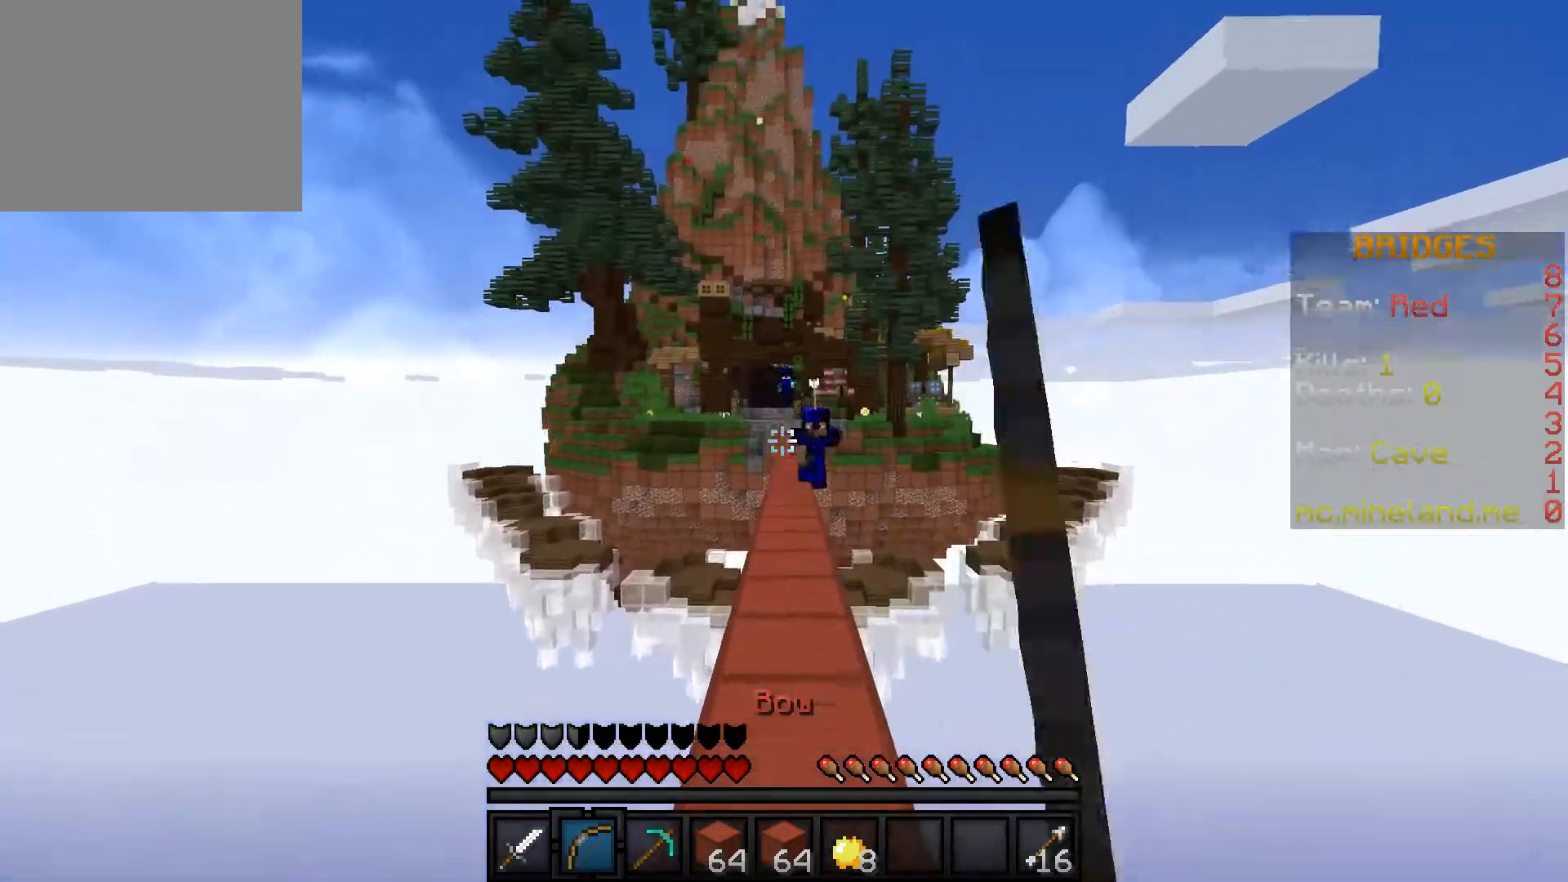
{"keys": ["w"], "events": []}
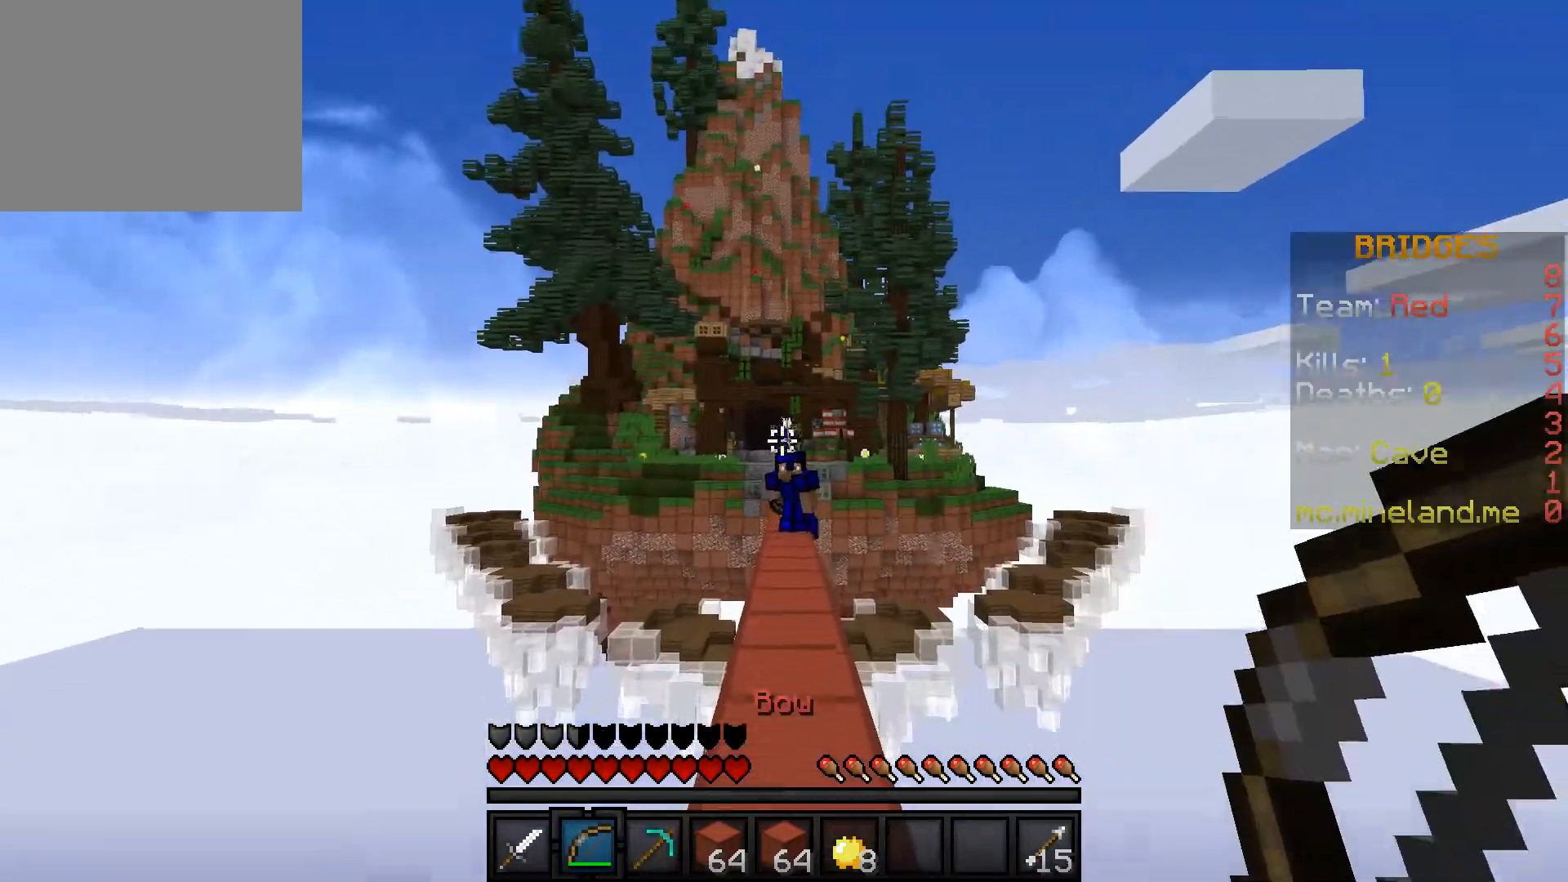
{"keys": ["w"], "events": []}
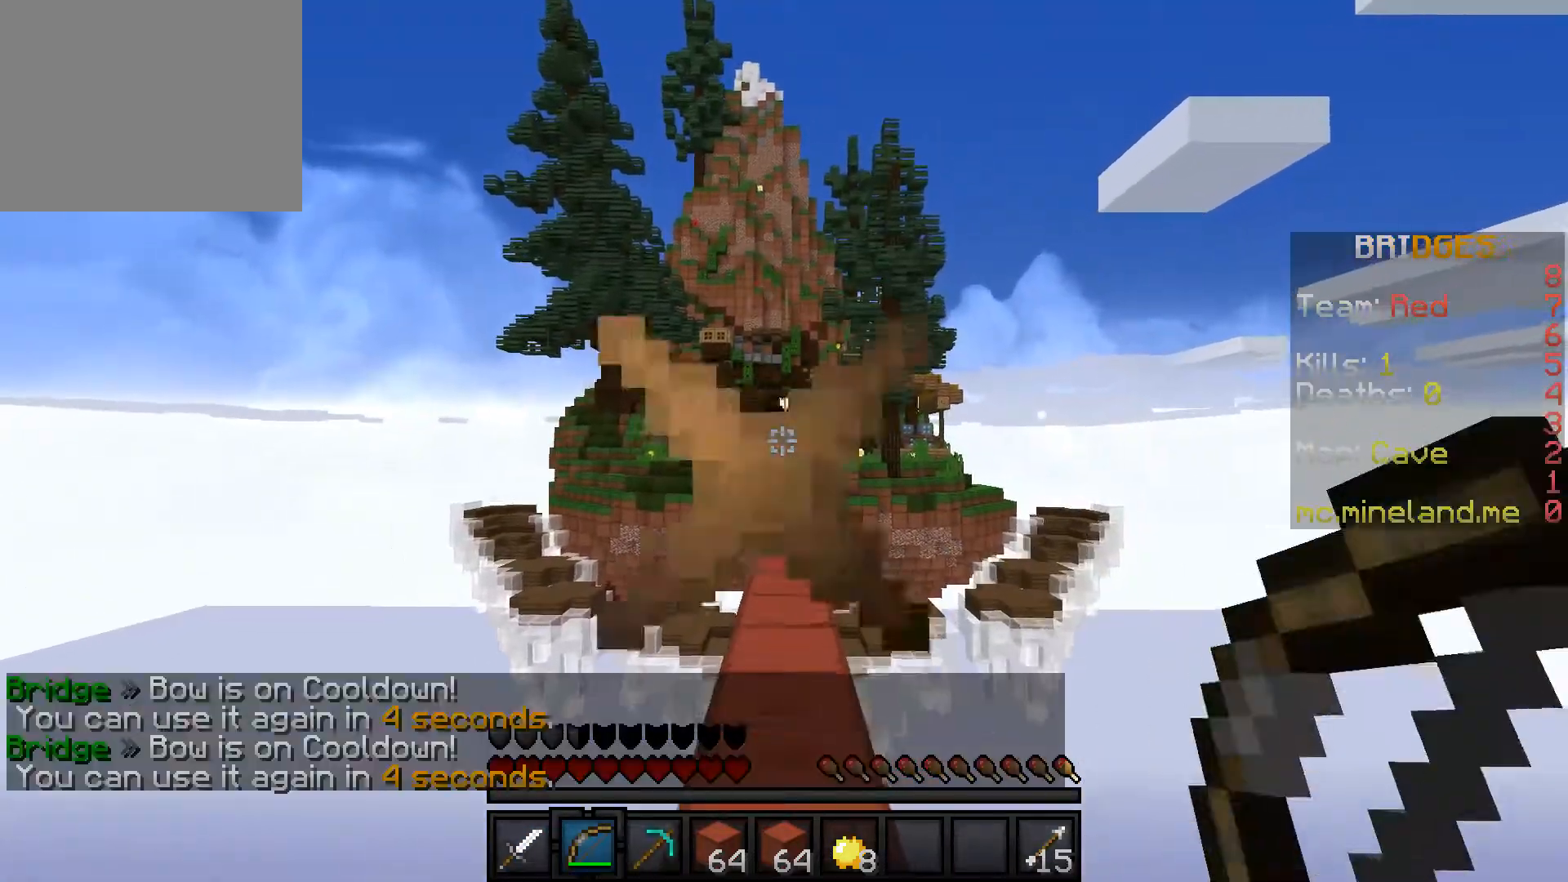
{"keys": ["w"], "events": []}
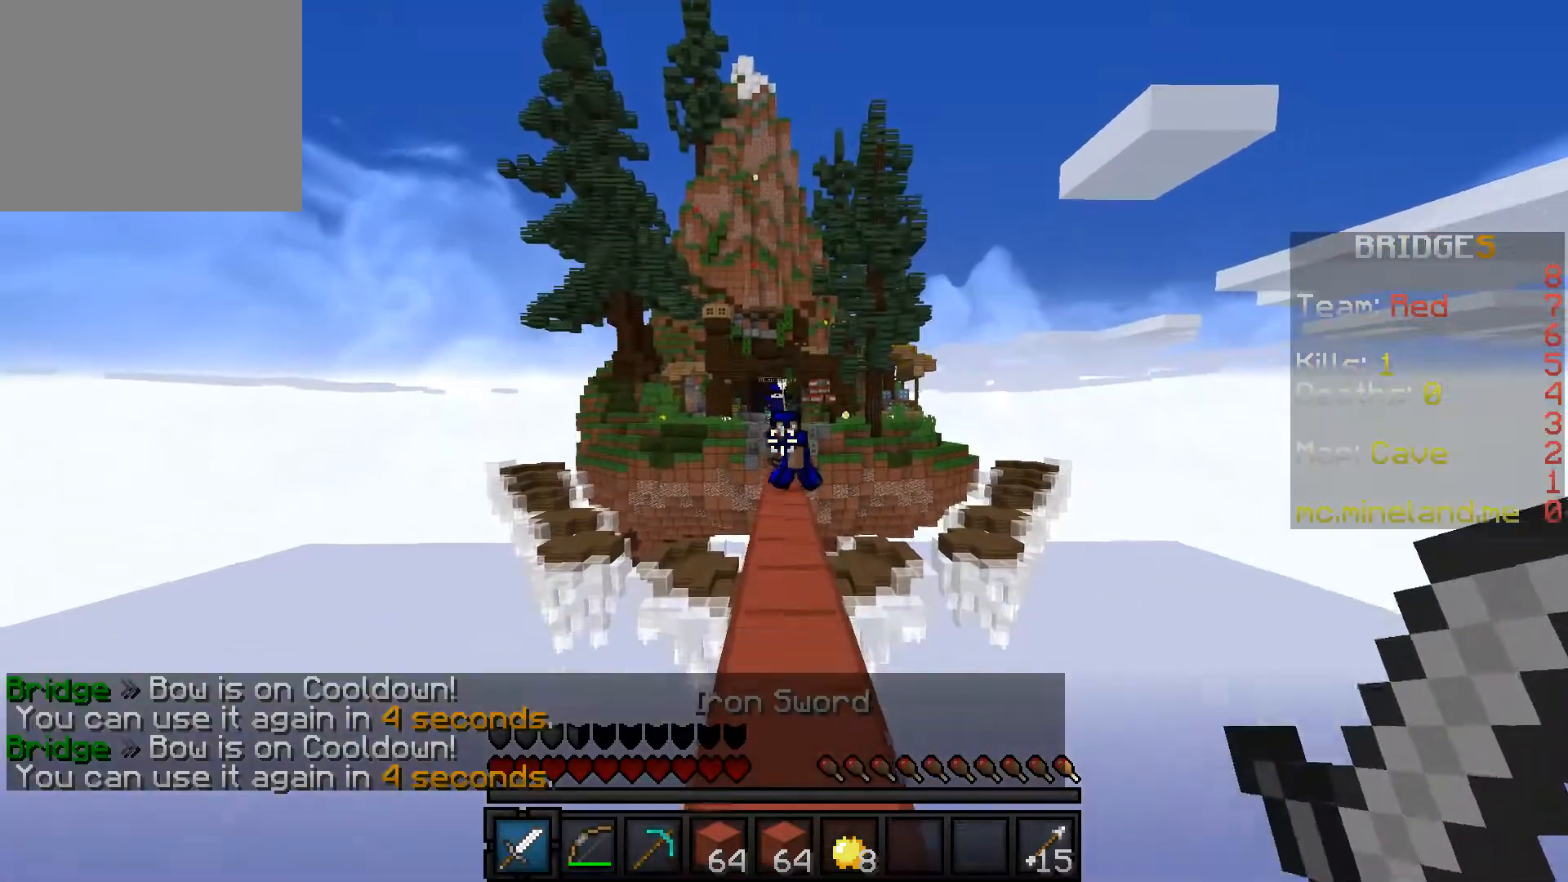
{"keys": ["w"], "events": []}
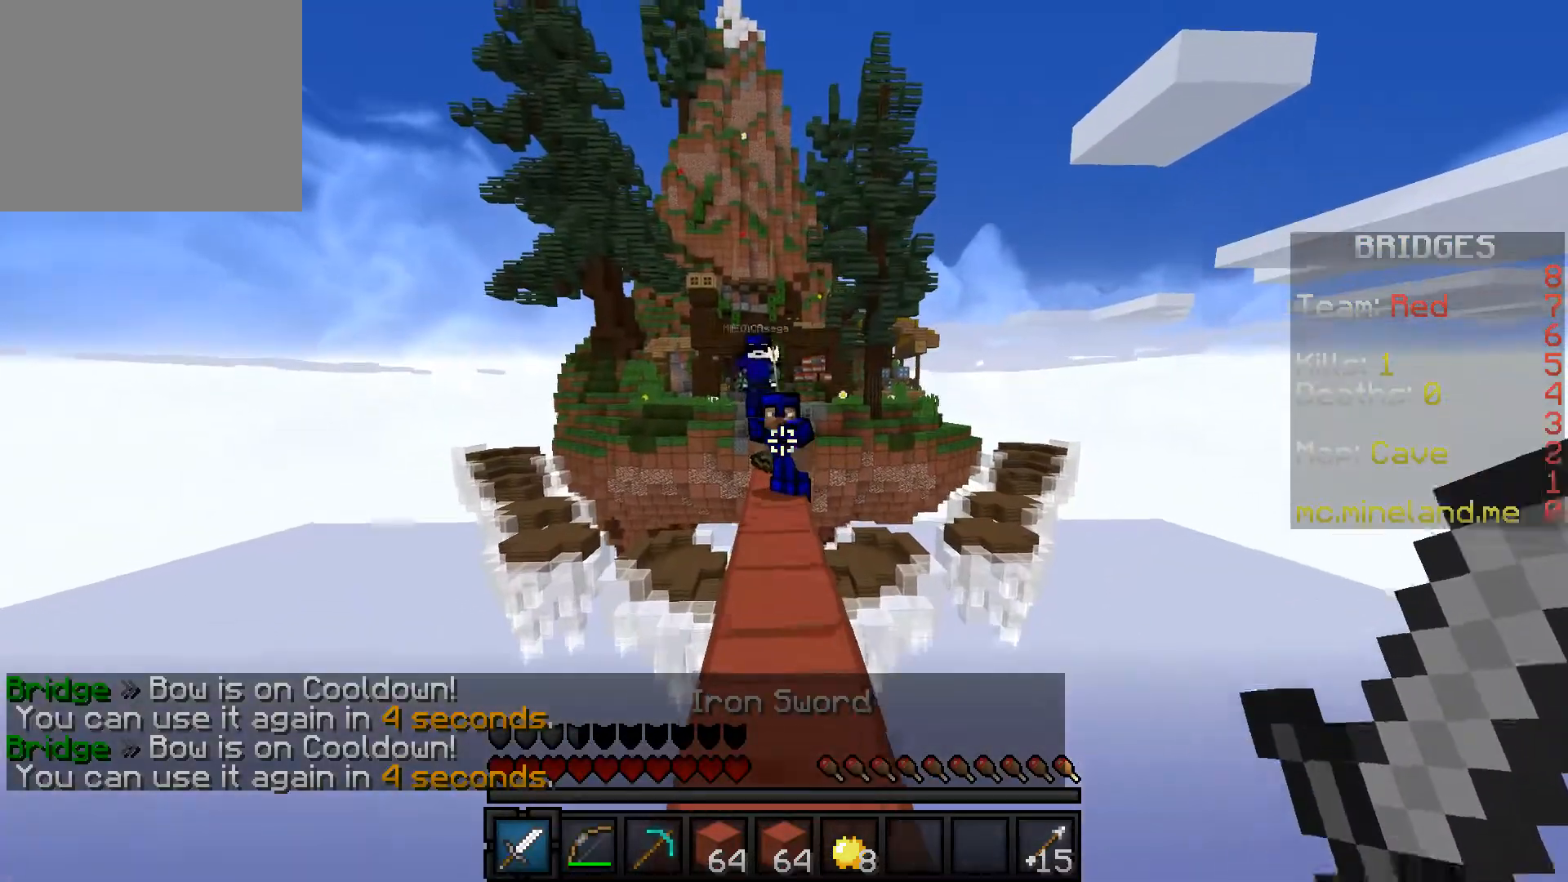
{"keys": ["w"], "events": []}
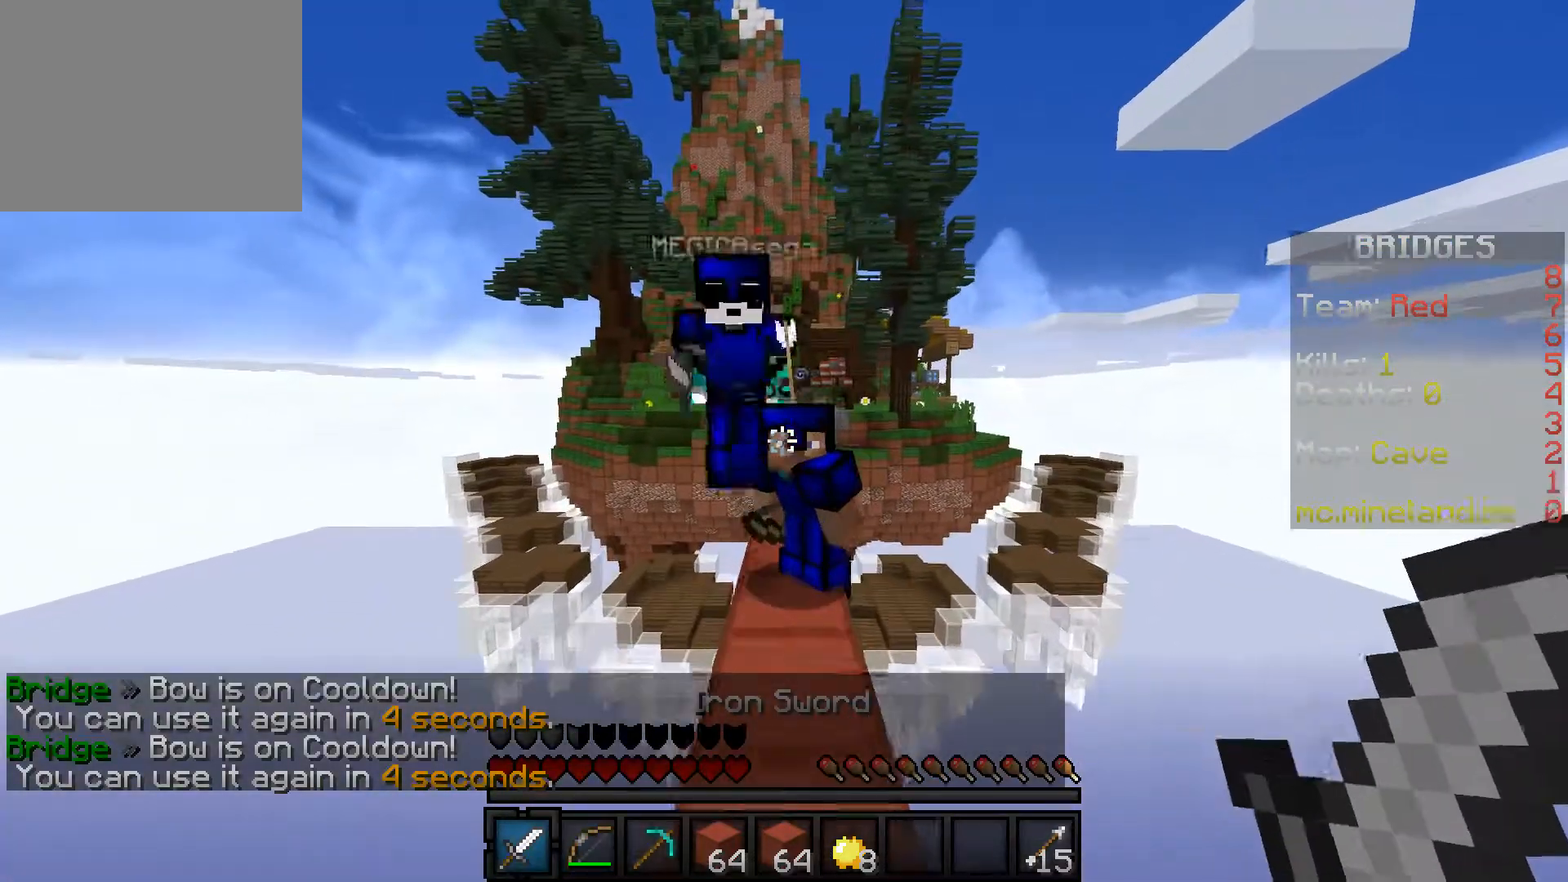
{"keys": [], "events": [[483, "w", "up"]]}
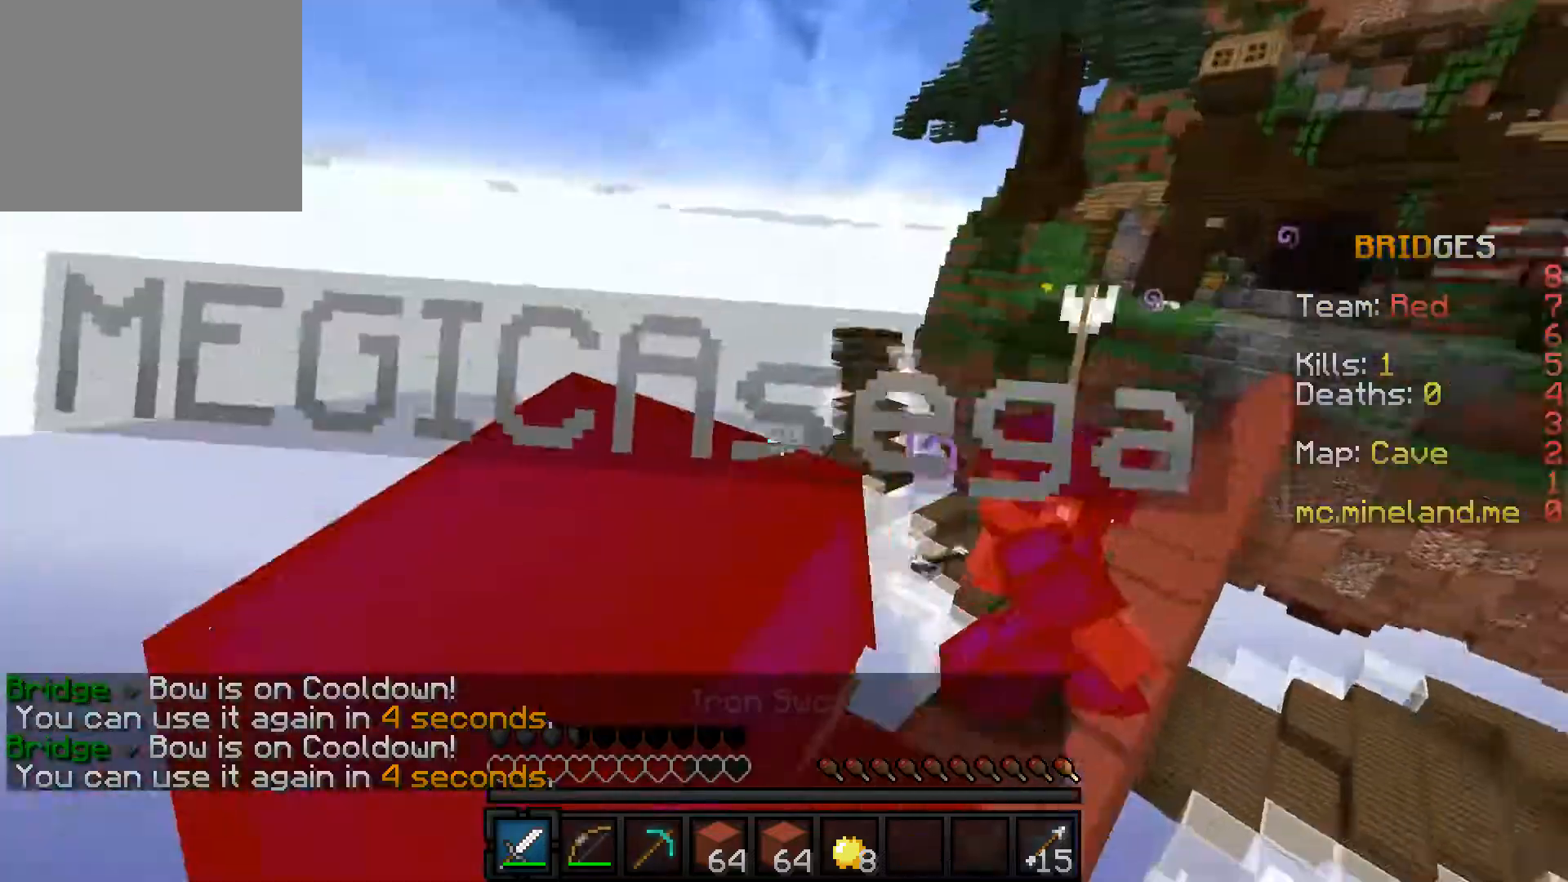
{"keys": ["a", "w"], "events": [[150, "w", "down"], [417, "a", "down"]]}
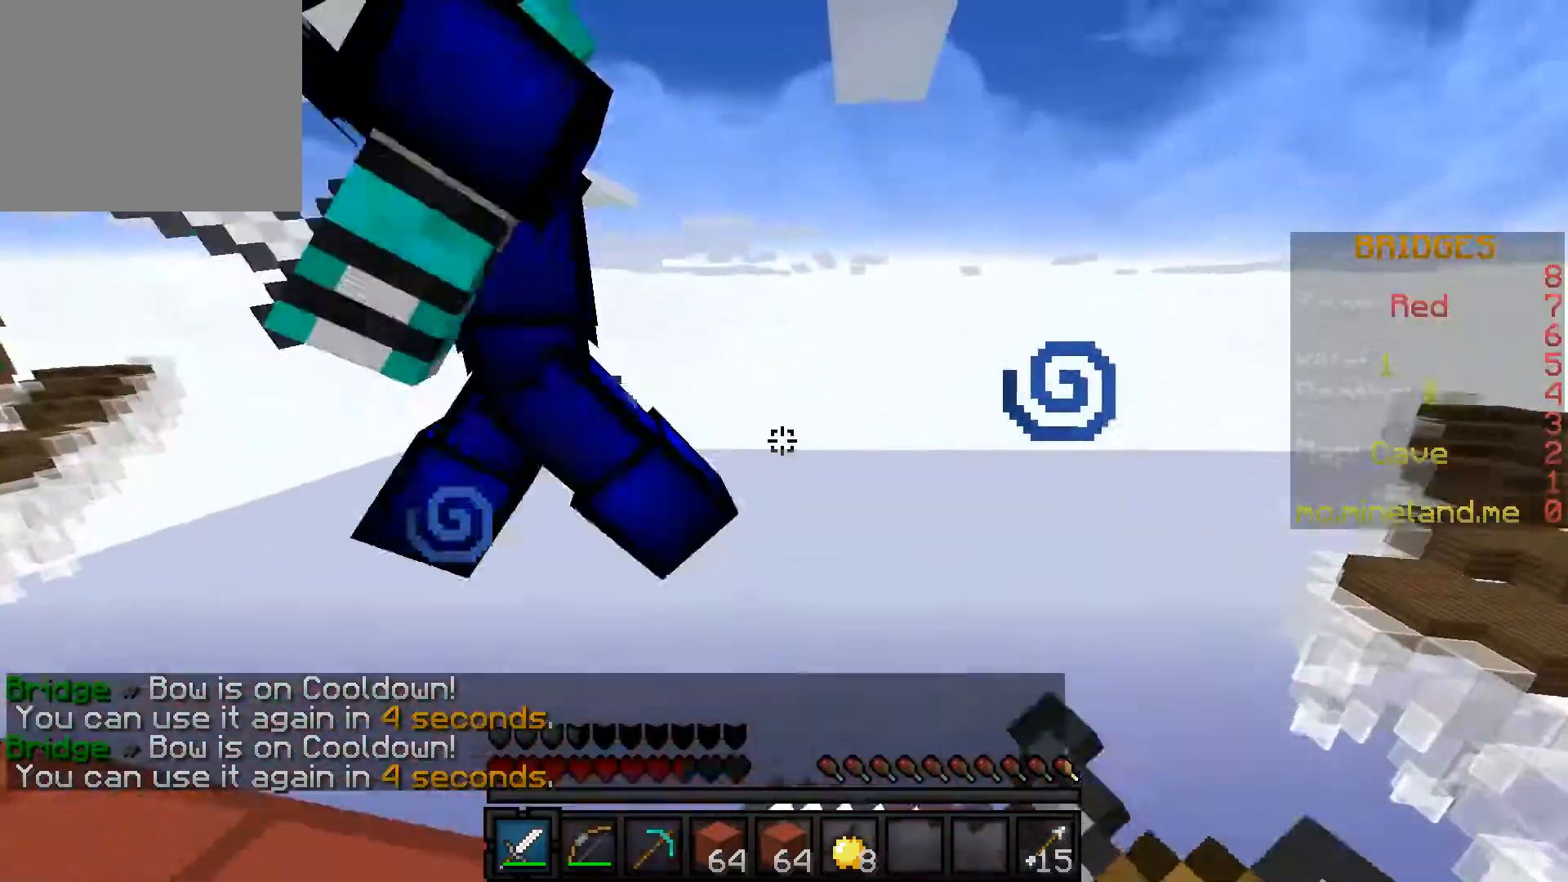
{"keys": [], "events": [[17, "a", "up"], [167, "w", "up"], [283, "a", "down"], [400, "a", "up"]]}
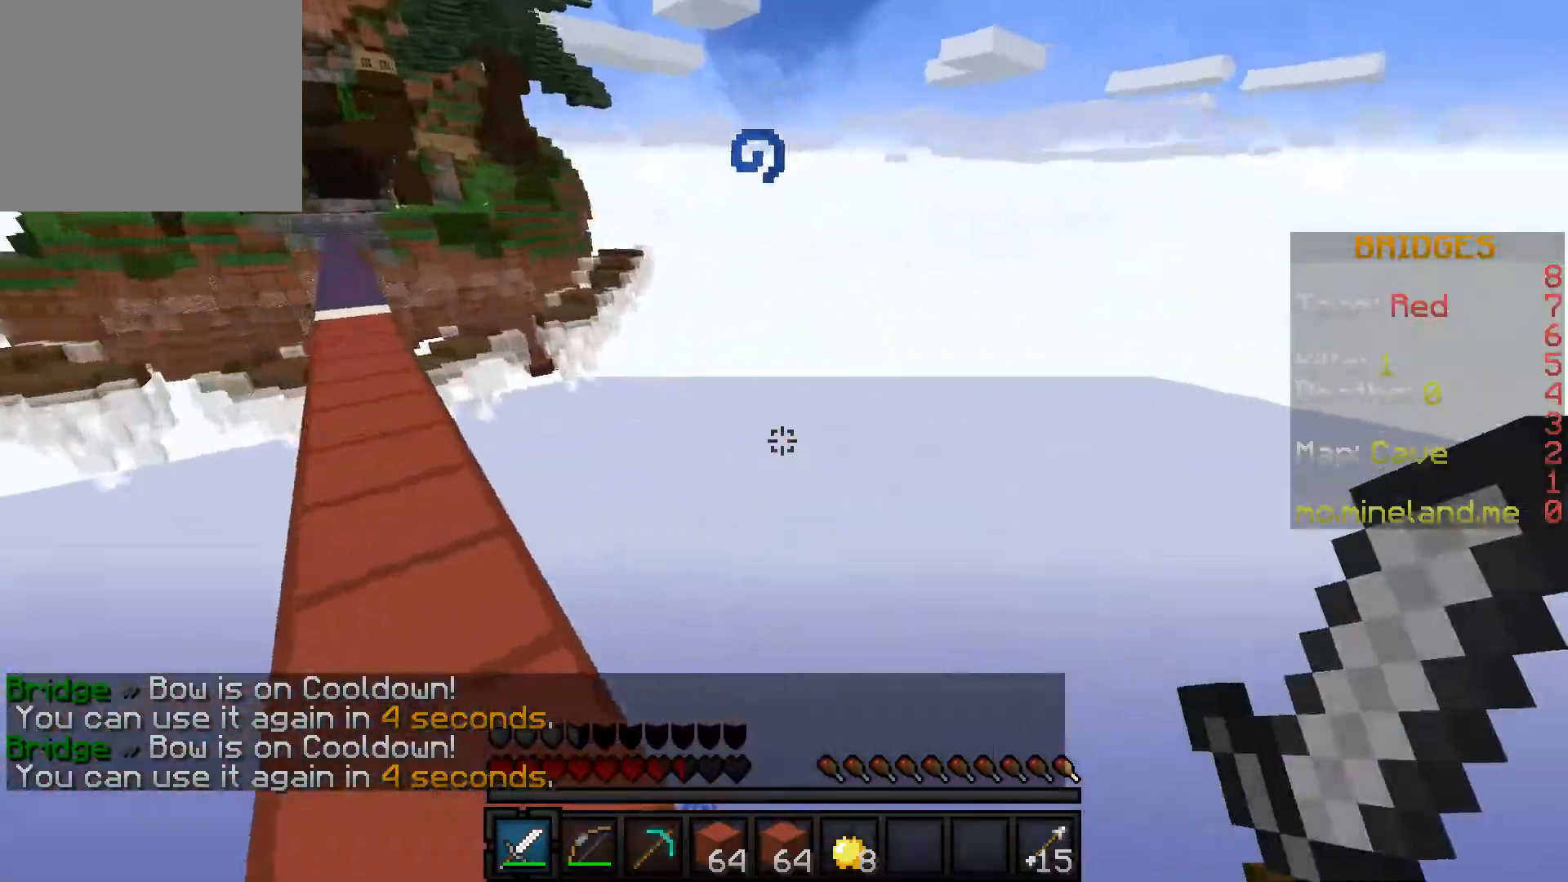
{"keys": ["w"], "events": [[400, "w", "down"]]}
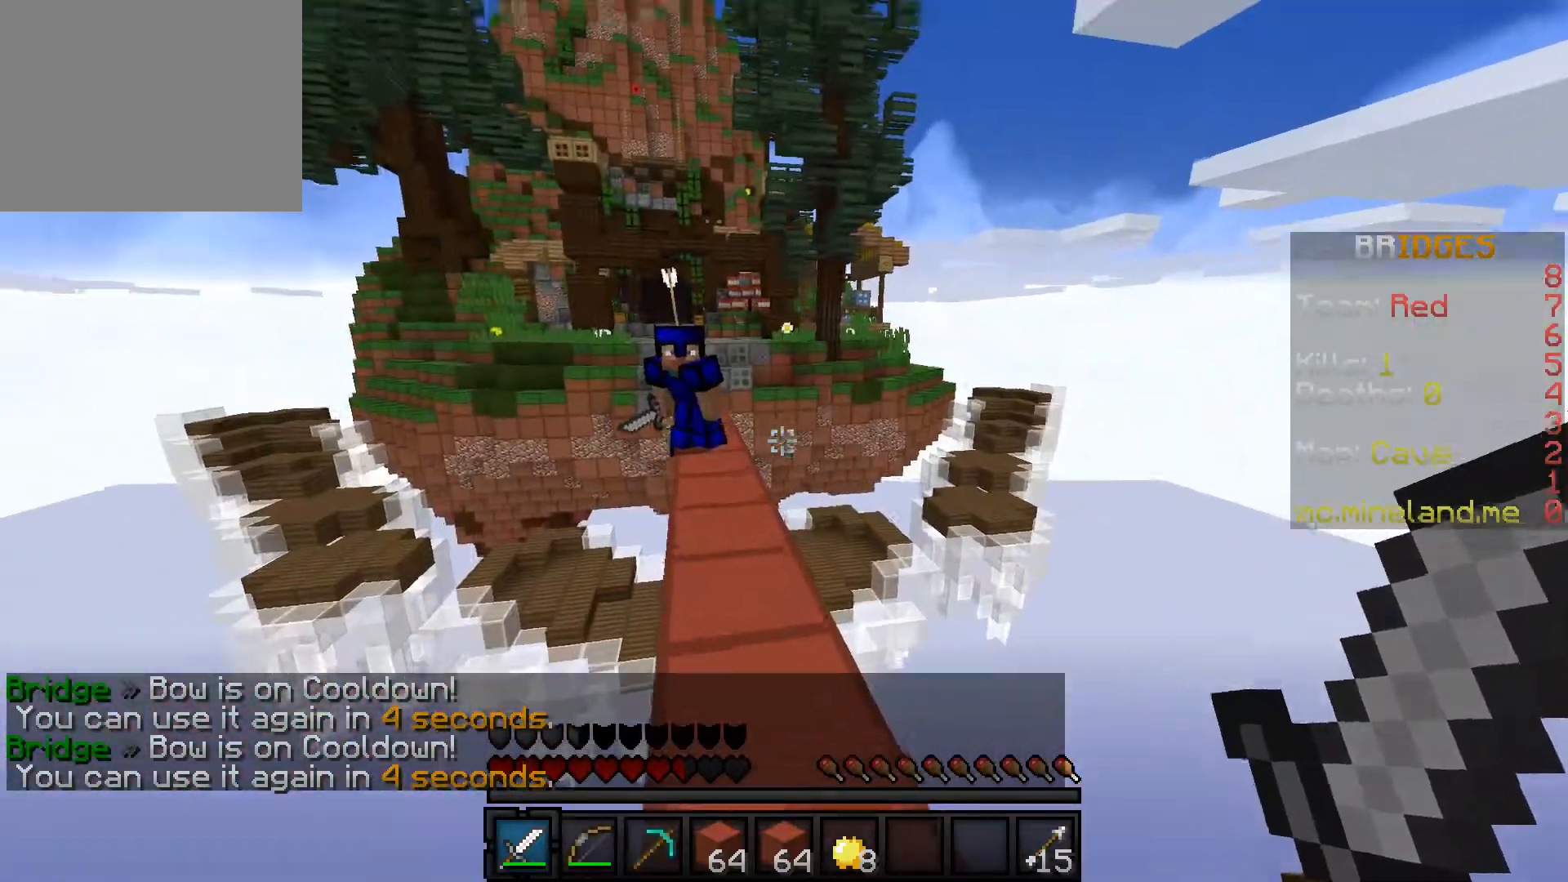
{"keys": ["w"], "events": []}
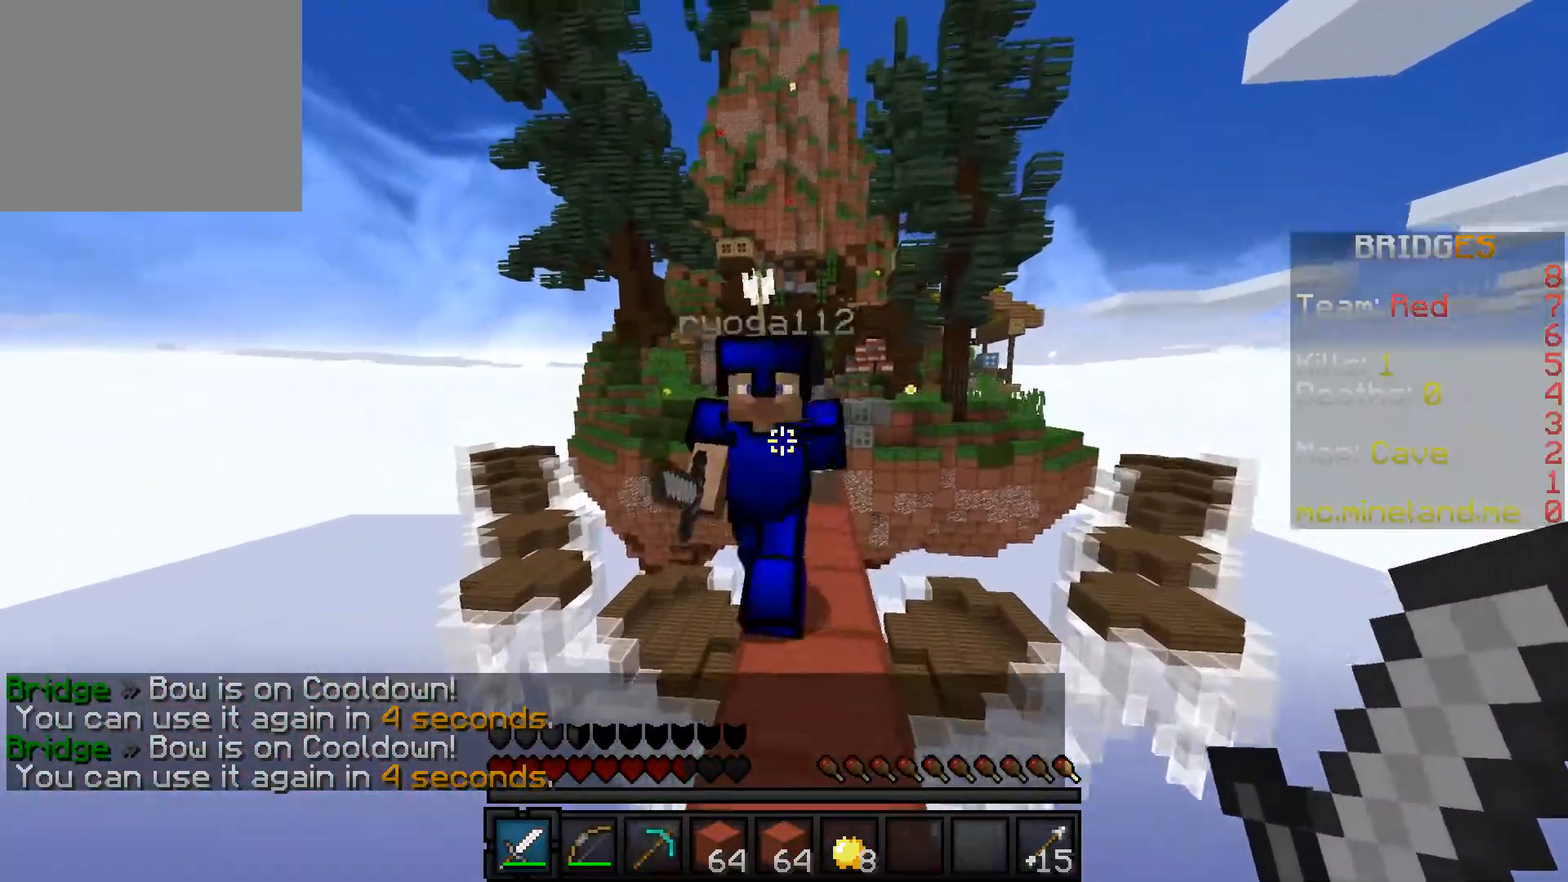
{"keys": ["w"], "events": [[133, "w", "up"], [250, "w", "down"]]}
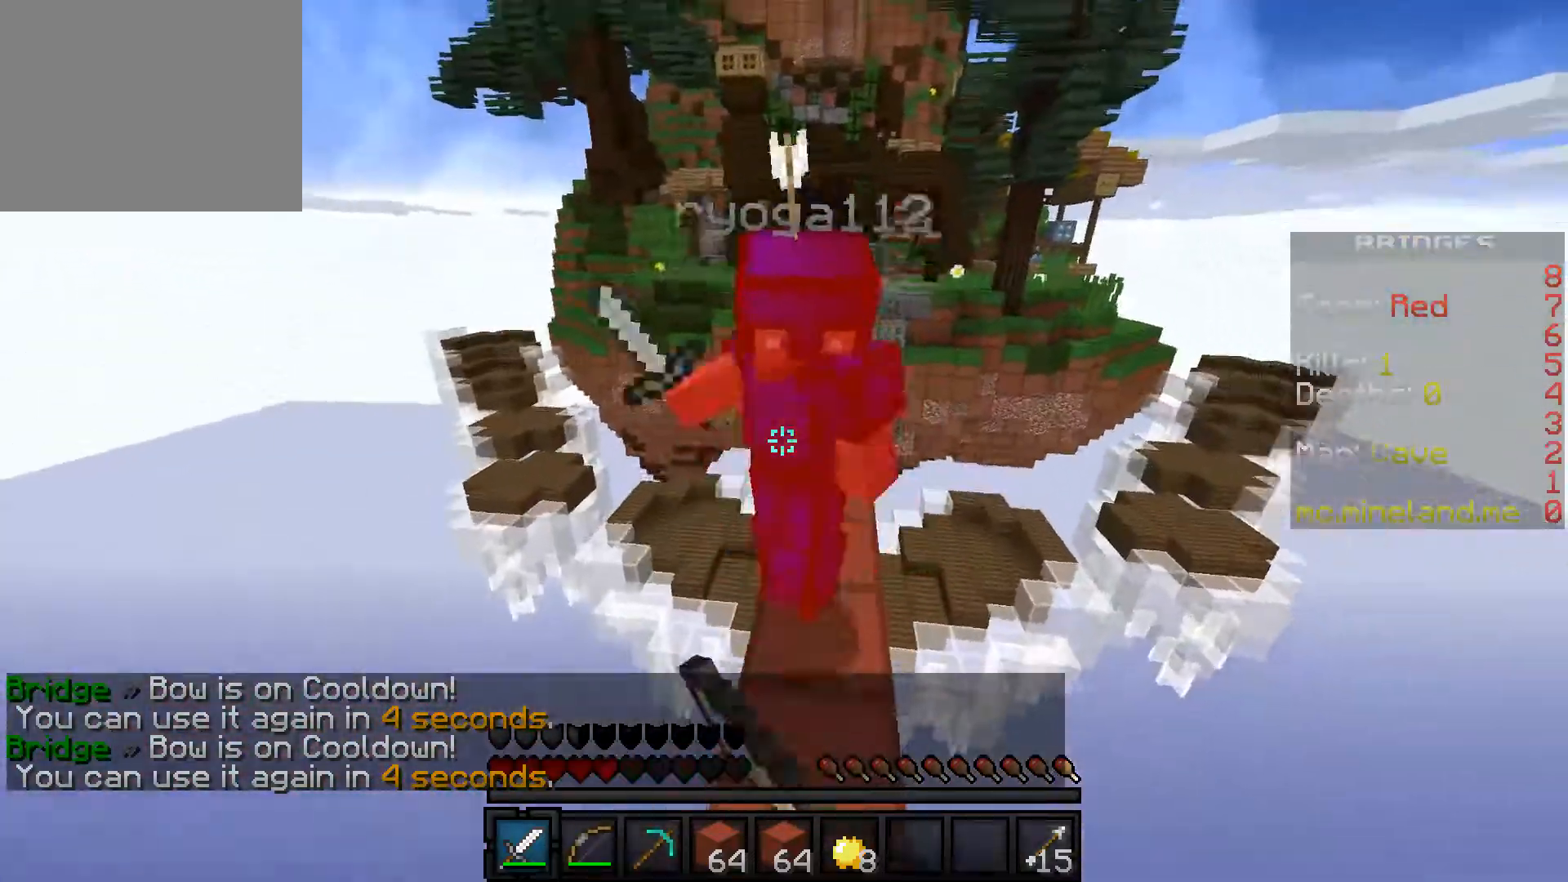
{"keys": ["w"], "events": []}
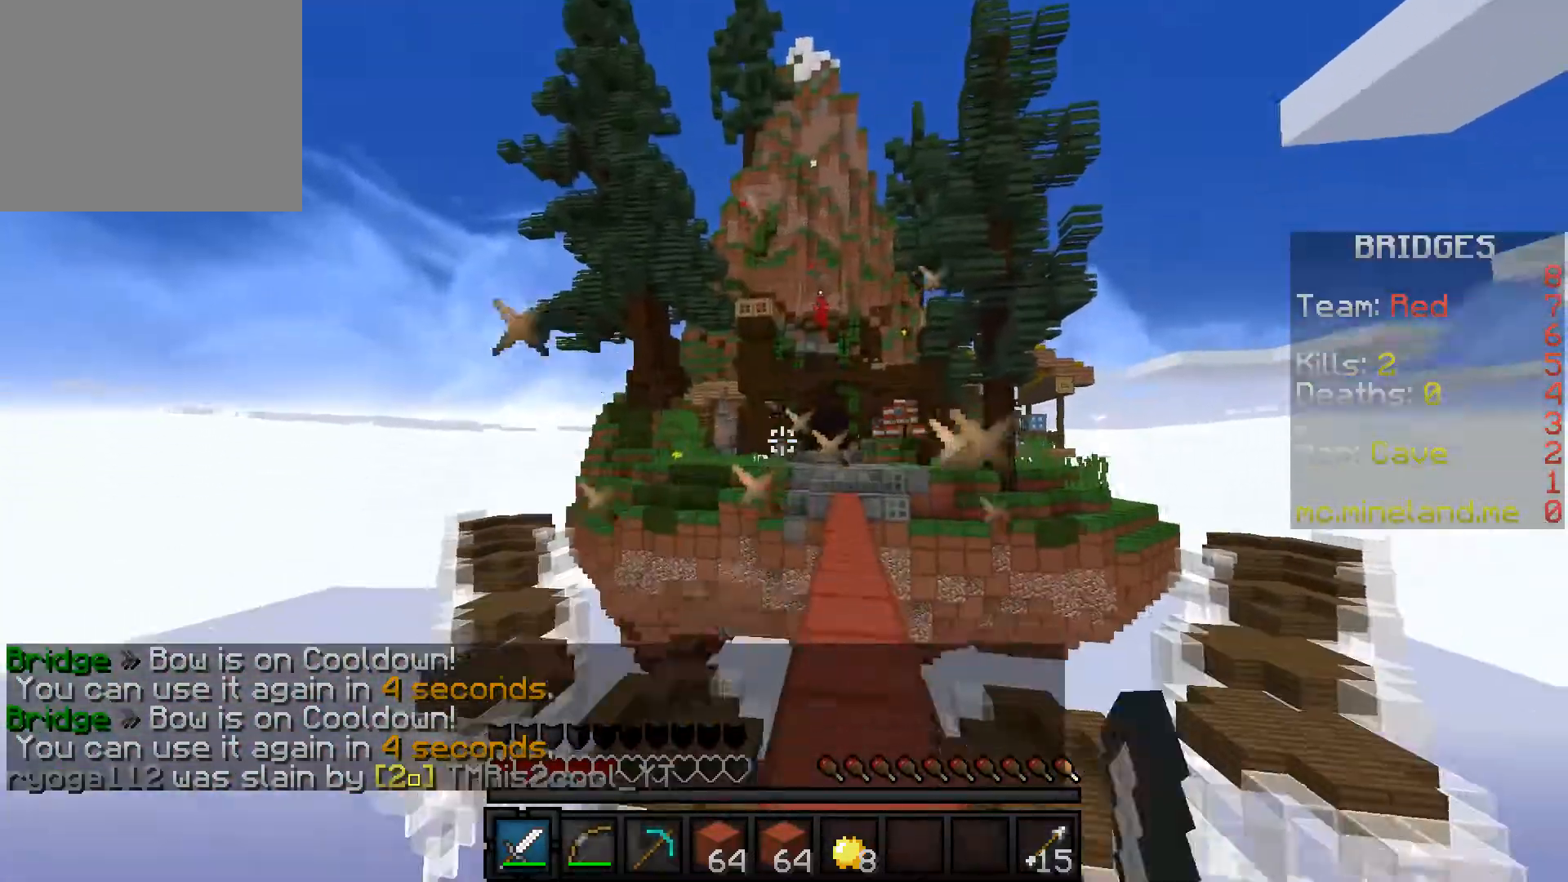
{"keys": ["w"], "events": []}
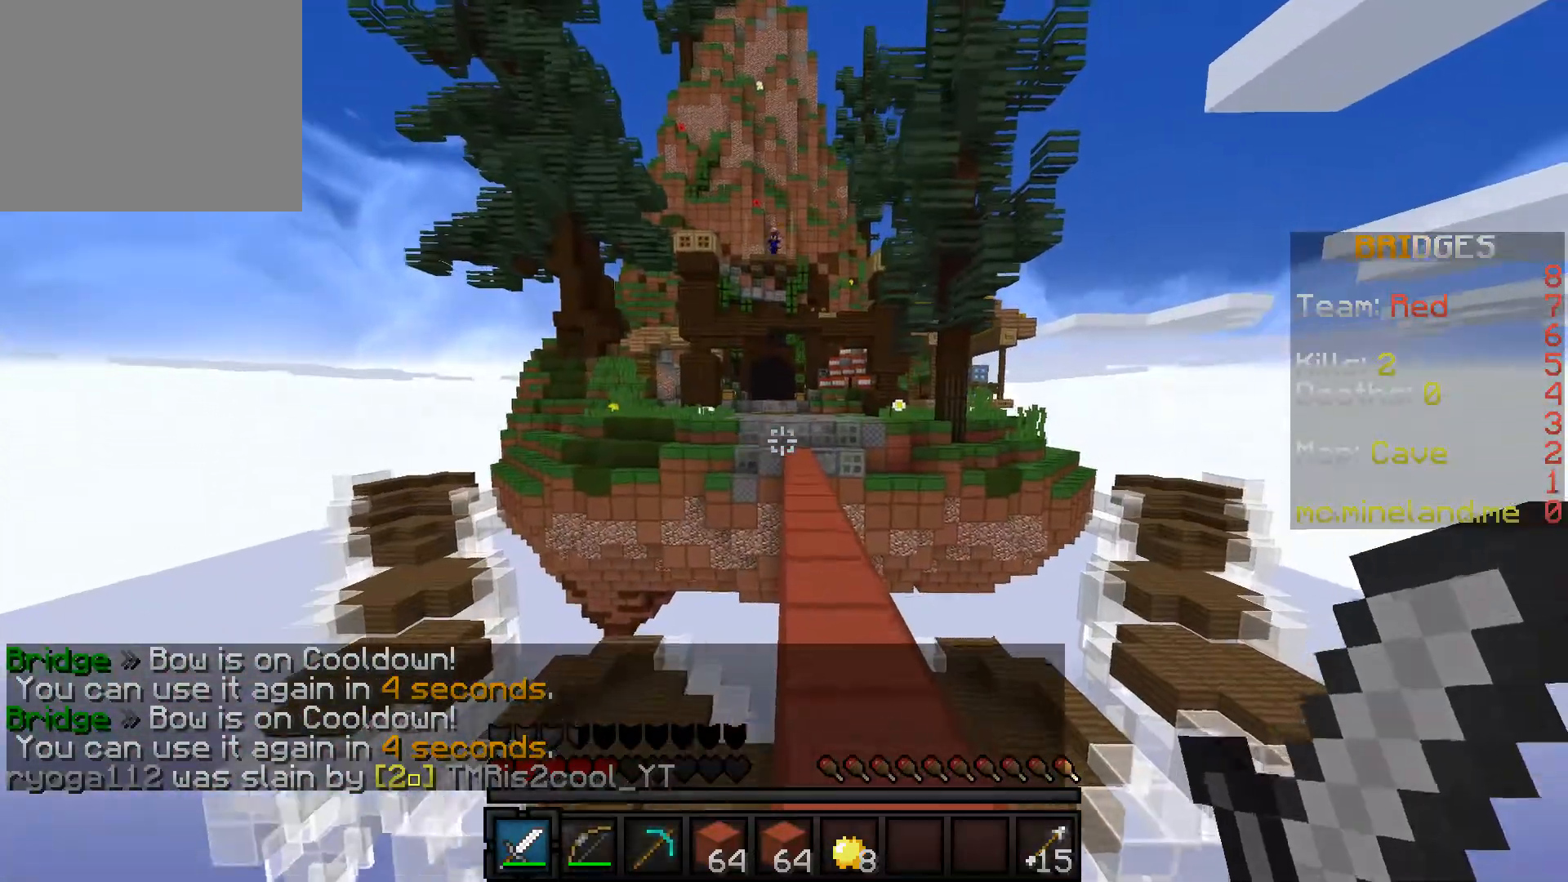
{"keys": [], "events": [[67, "w", "up"]]}
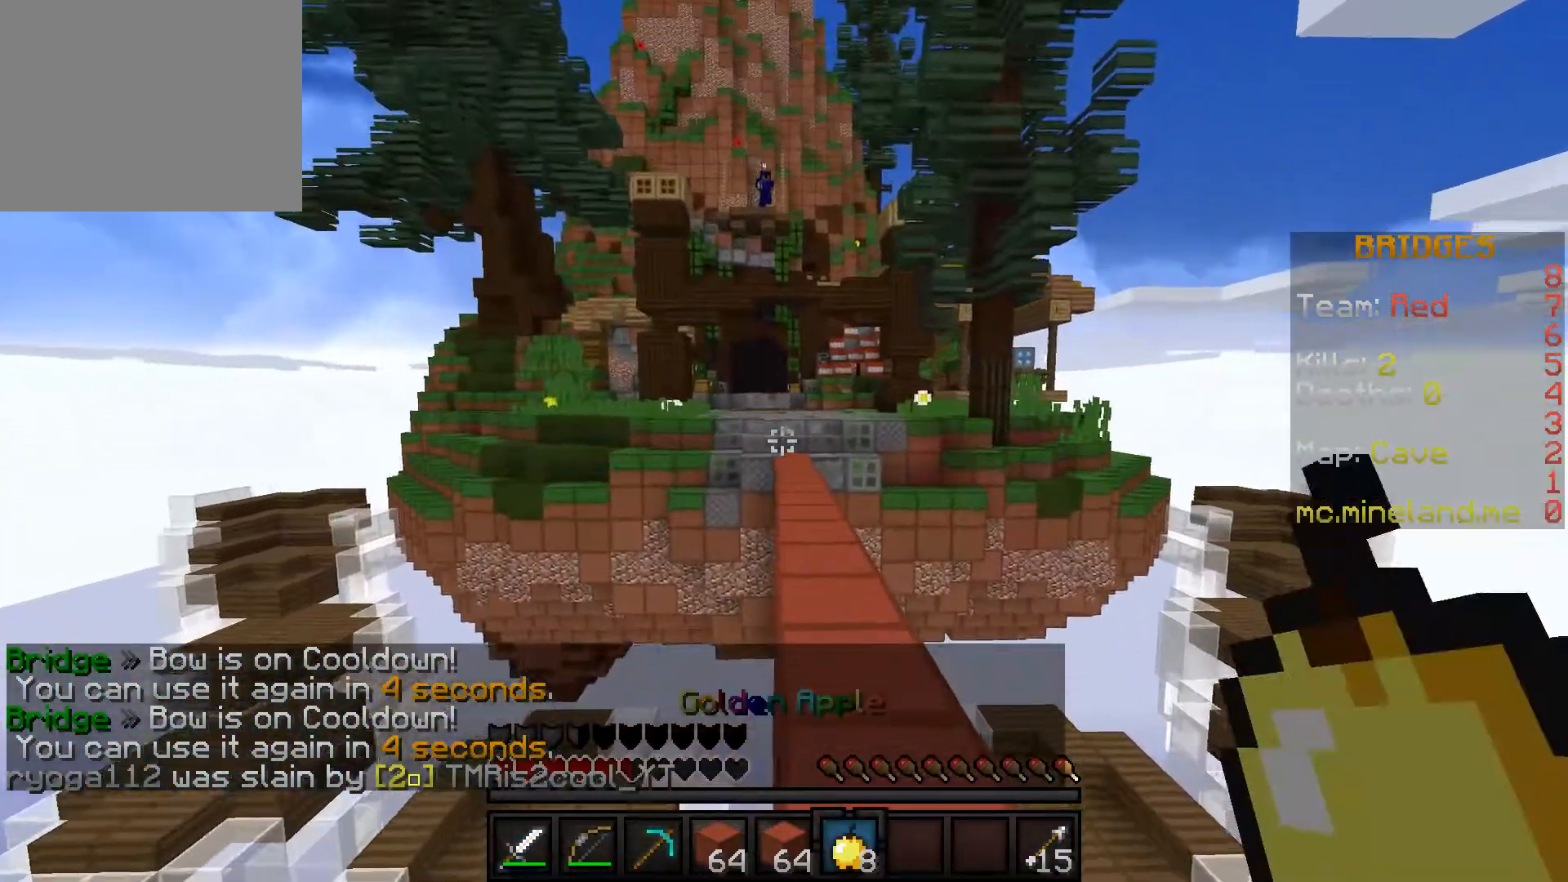
{"keys": [], "events": []}
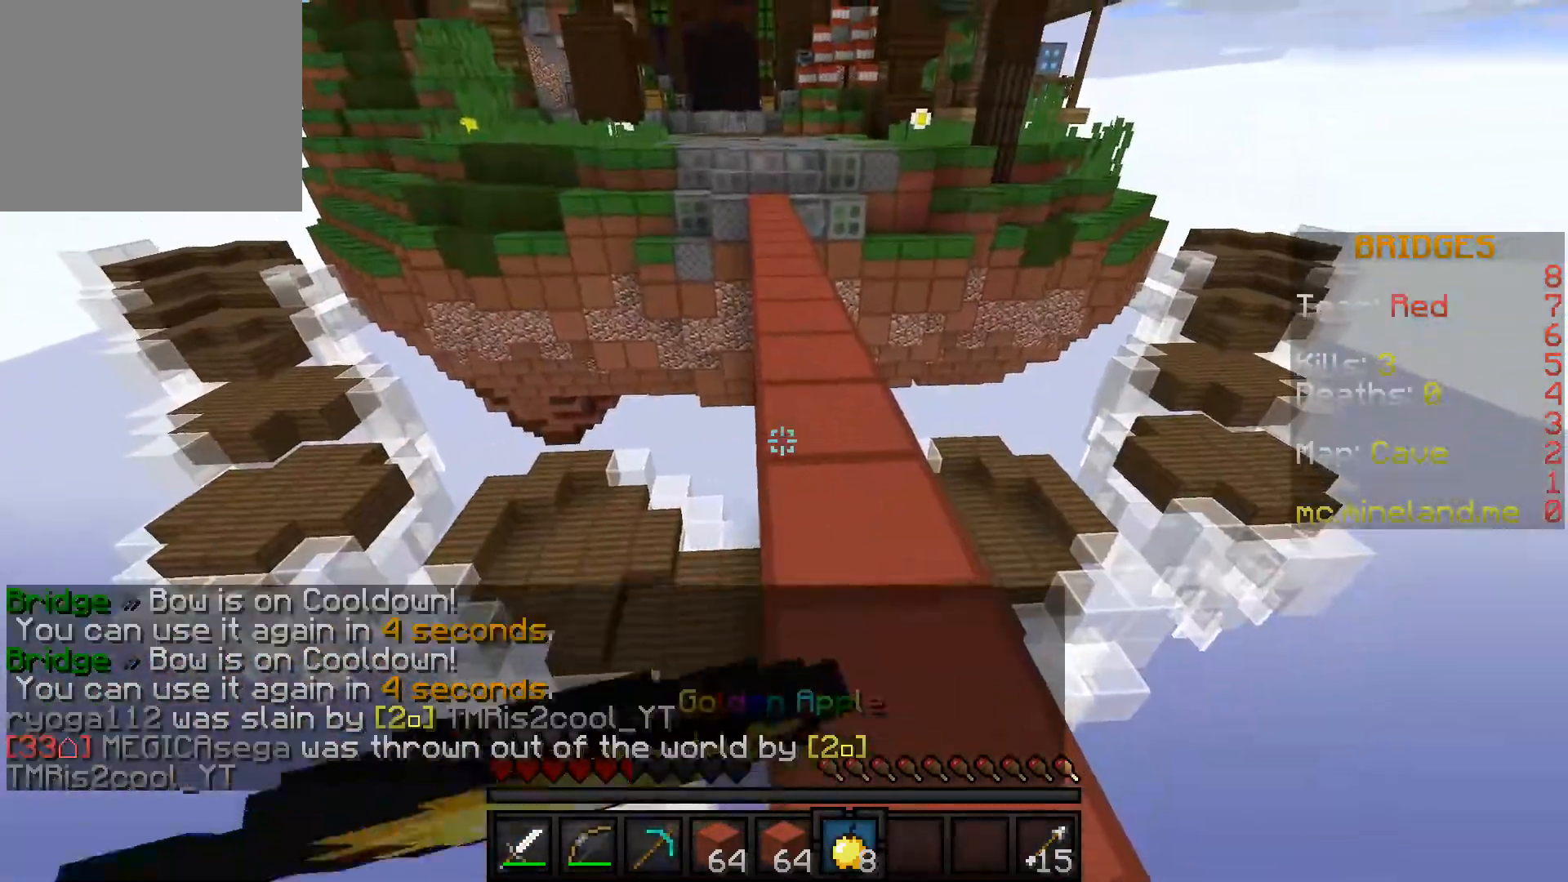
{"keys": [], "events": [[67, "d", "down"], [300, "d", "up"]]}